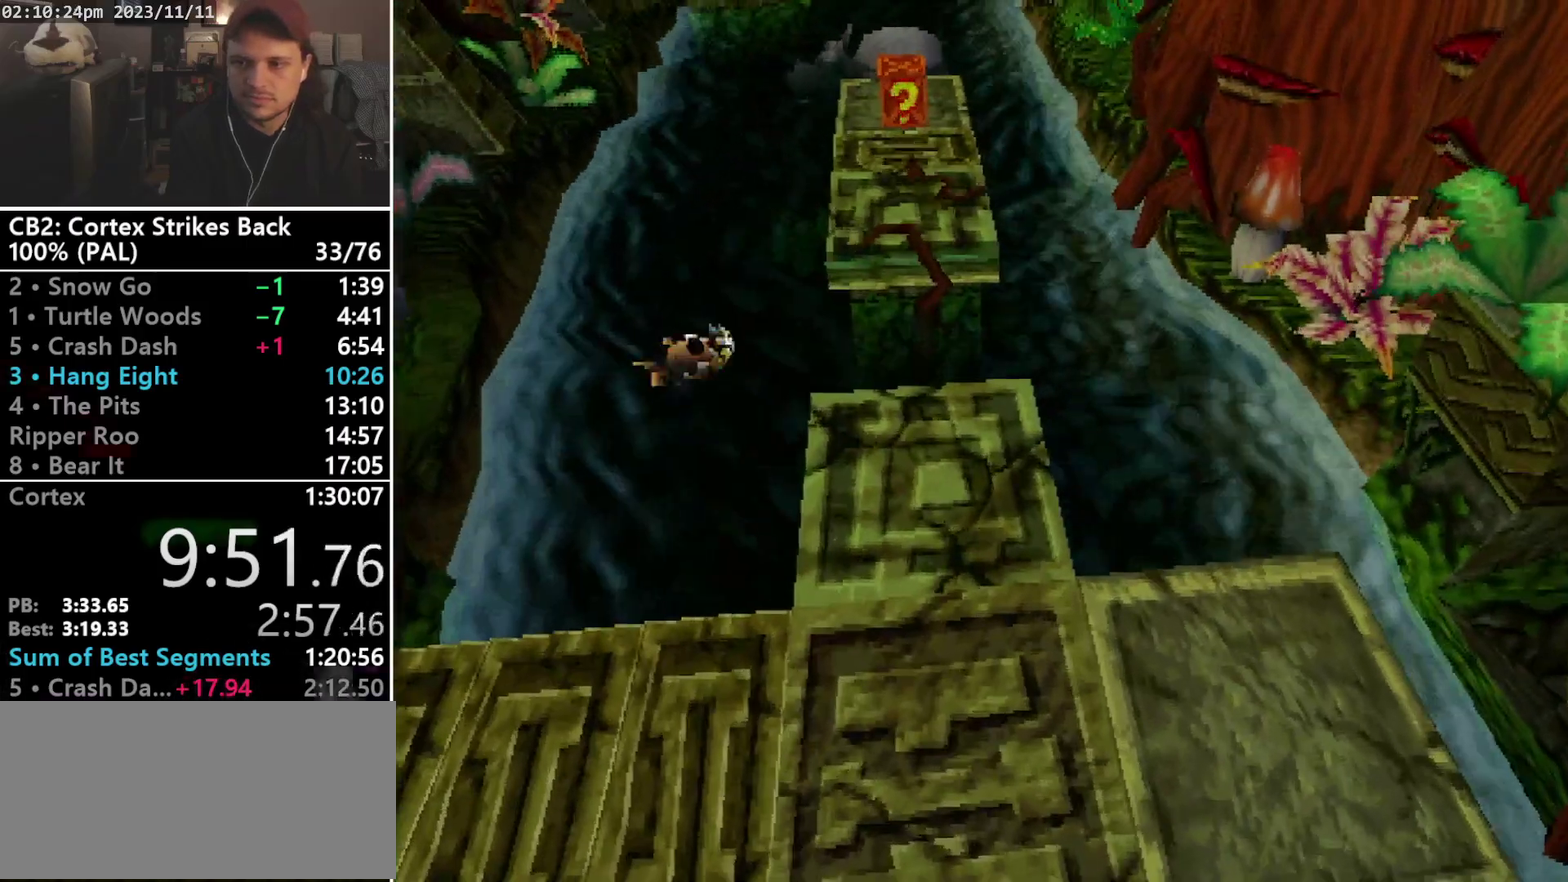
Gameplay with a controller (PlayStation layout); each line is a JSON object with the inputs held at the frame after it. "events" lists button and stick changes between this image and that frame as [ms after this image, input, new state], when the widget could be followed in between. Not read: CIRCLE L3 R3 left_stick right_stick.
{"buttons": ["DPAD_UP", "DPAD_LEFT"], "events": []}
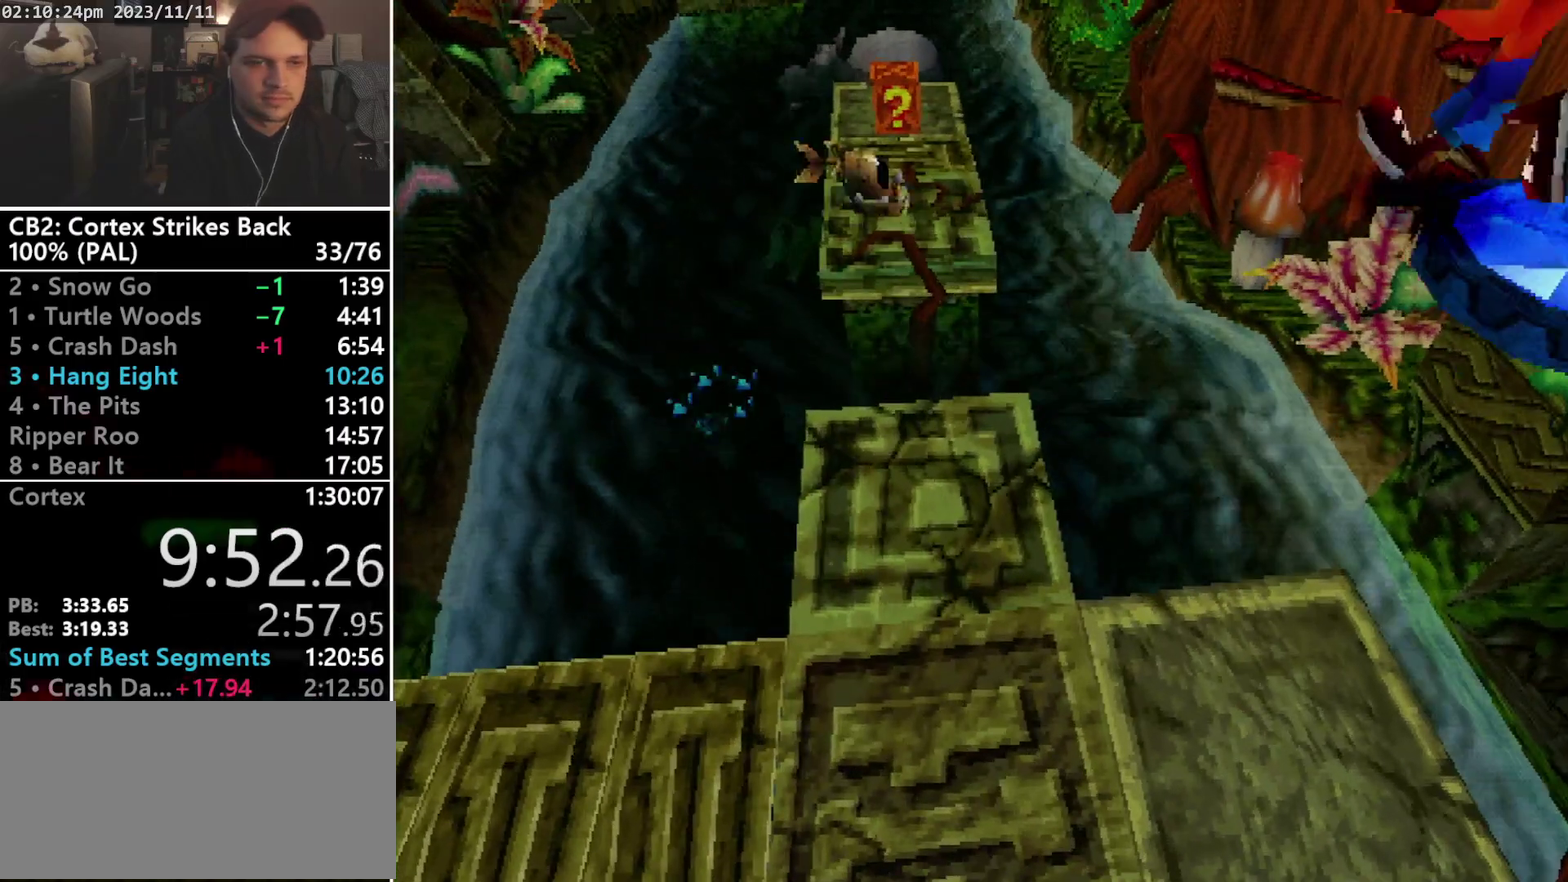
{"buttons": ["DPAD_UP", "DPAD_LEFT"], "events": []}
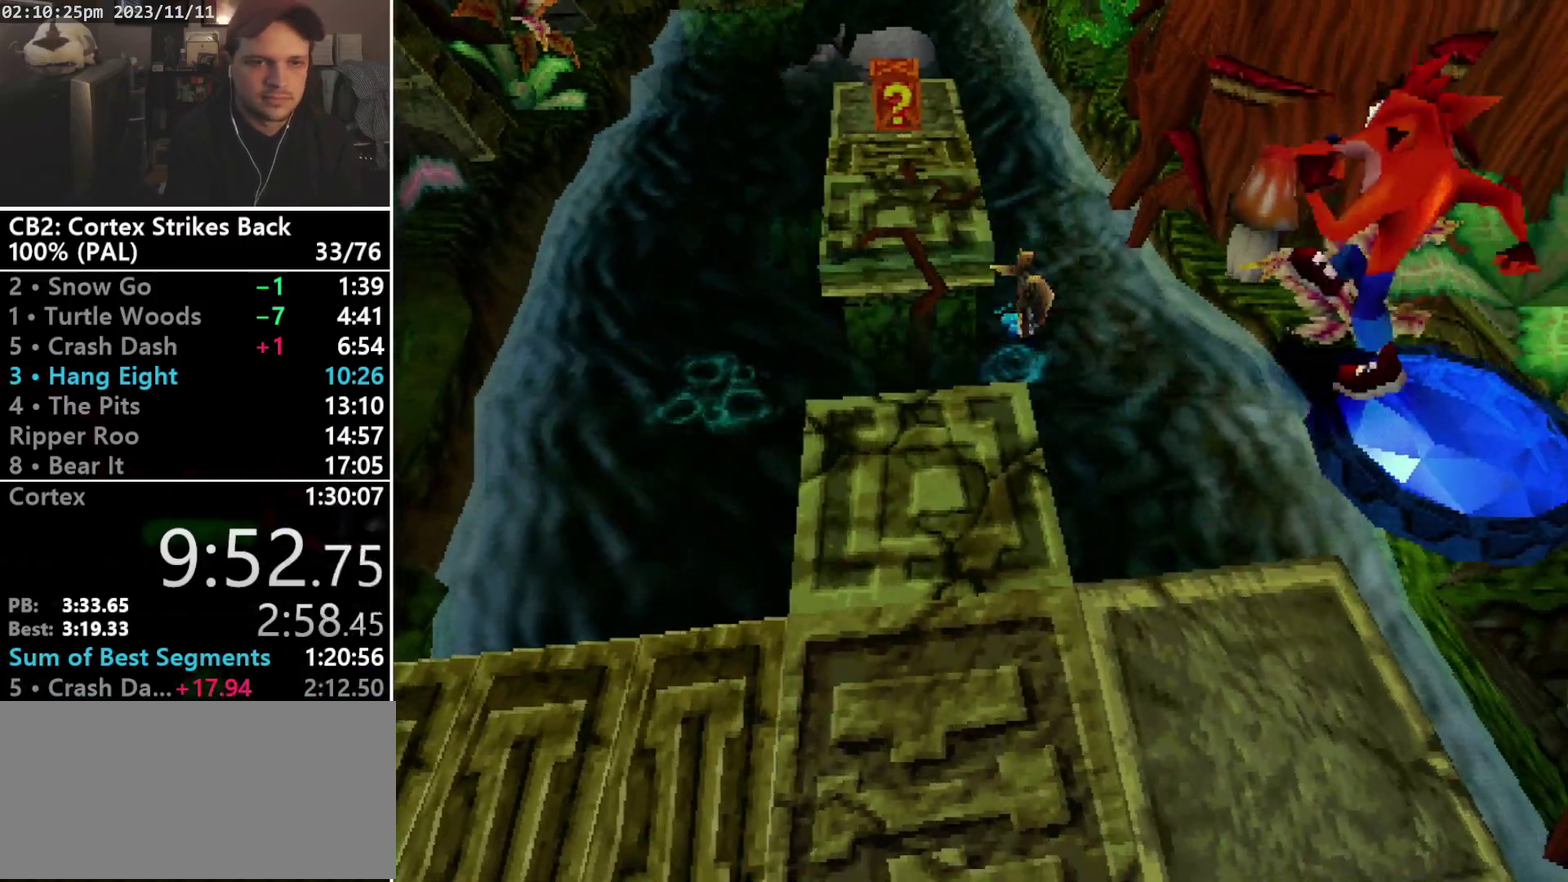
{"buttons": ["DPAD_UP", "DPAD_LEFT"], "events": []}
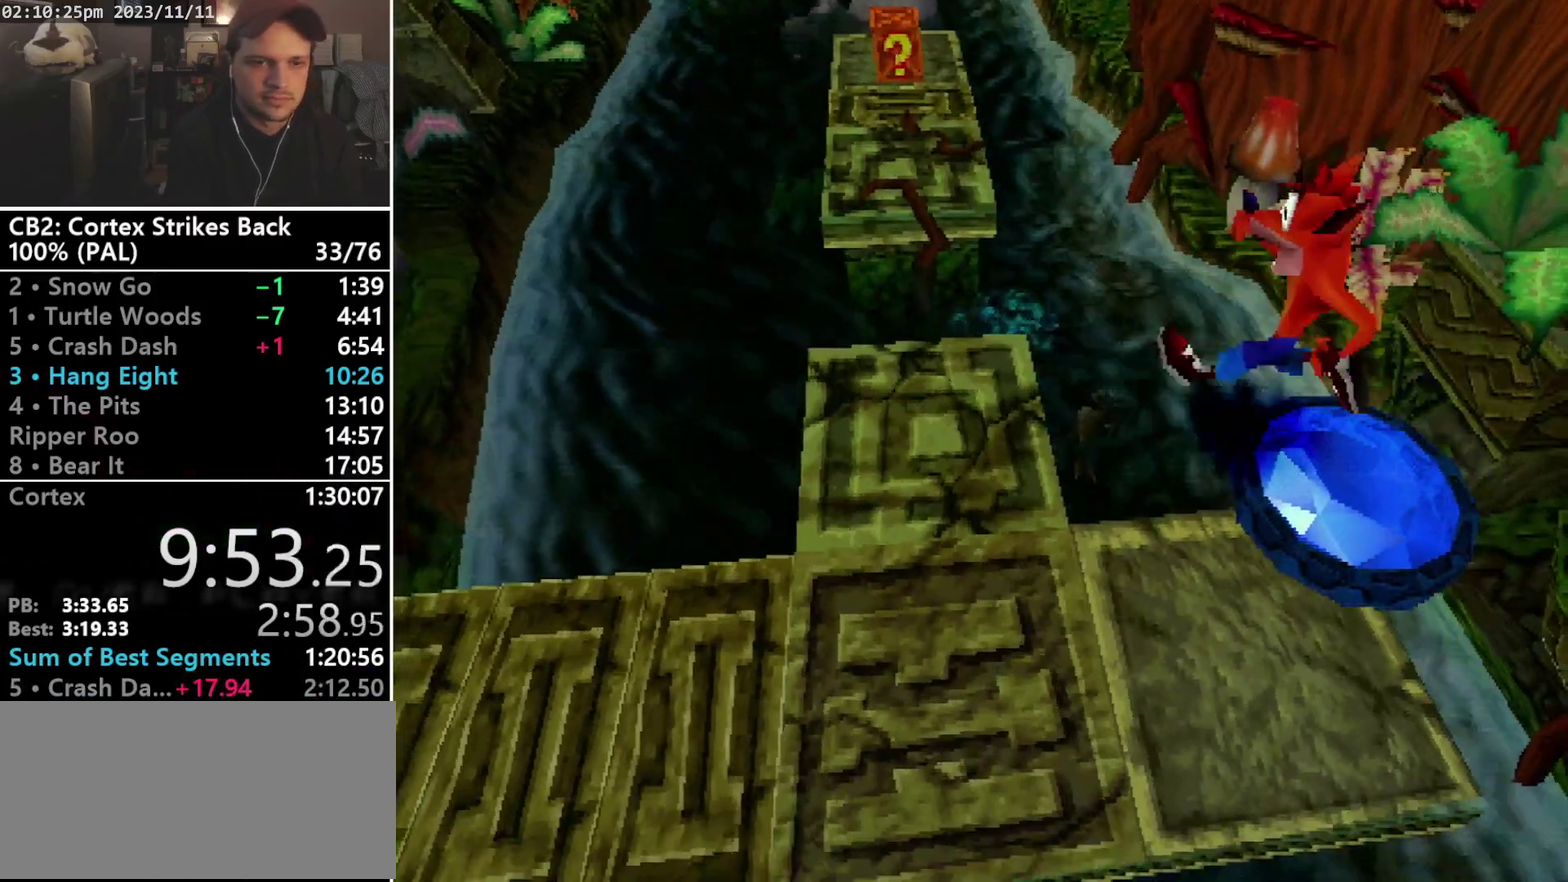
{"buttons": ["DPAD_UP", "DPAD_LEFT"], "events": []}
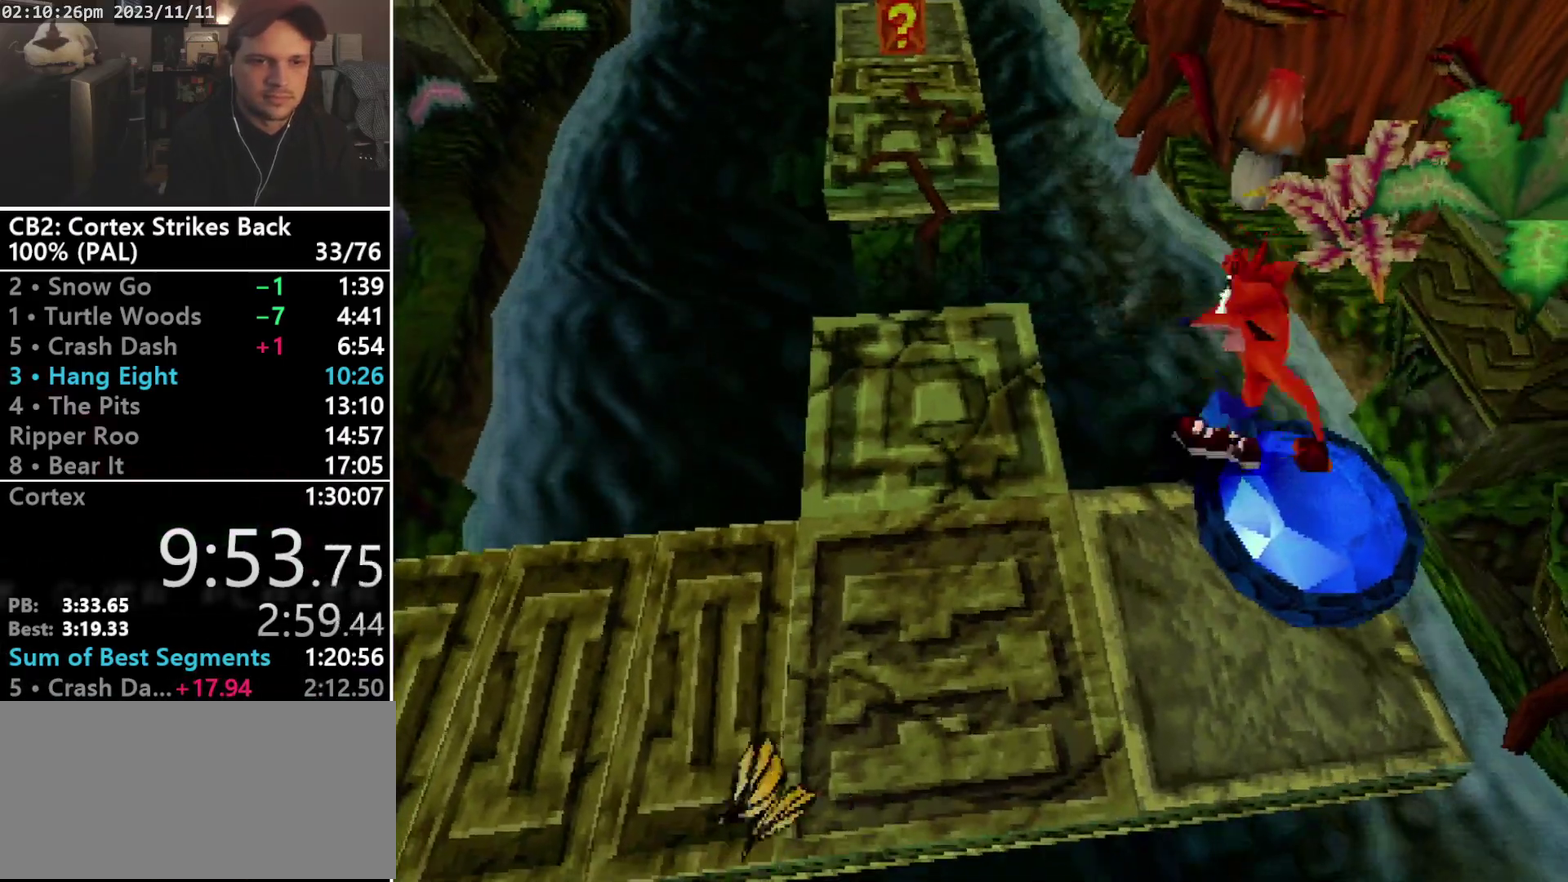
{"buttons": ["DPAD_UP", "DPAD_LEFT"], "events": []}
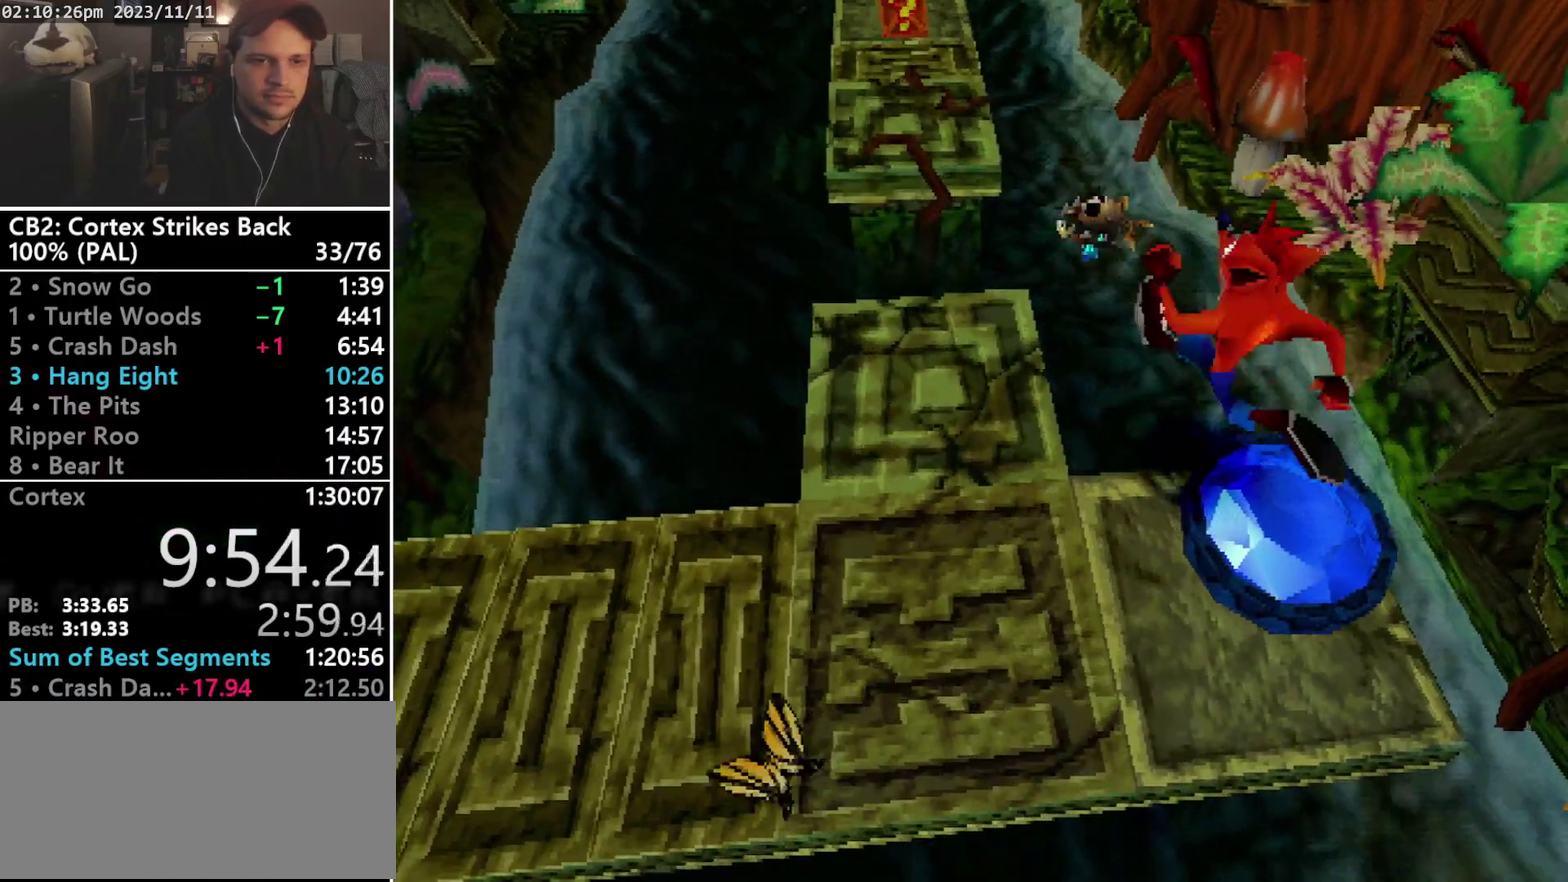
{"buttons": ["DPAD_UP", "DPAD_LEFT"], "events": []}
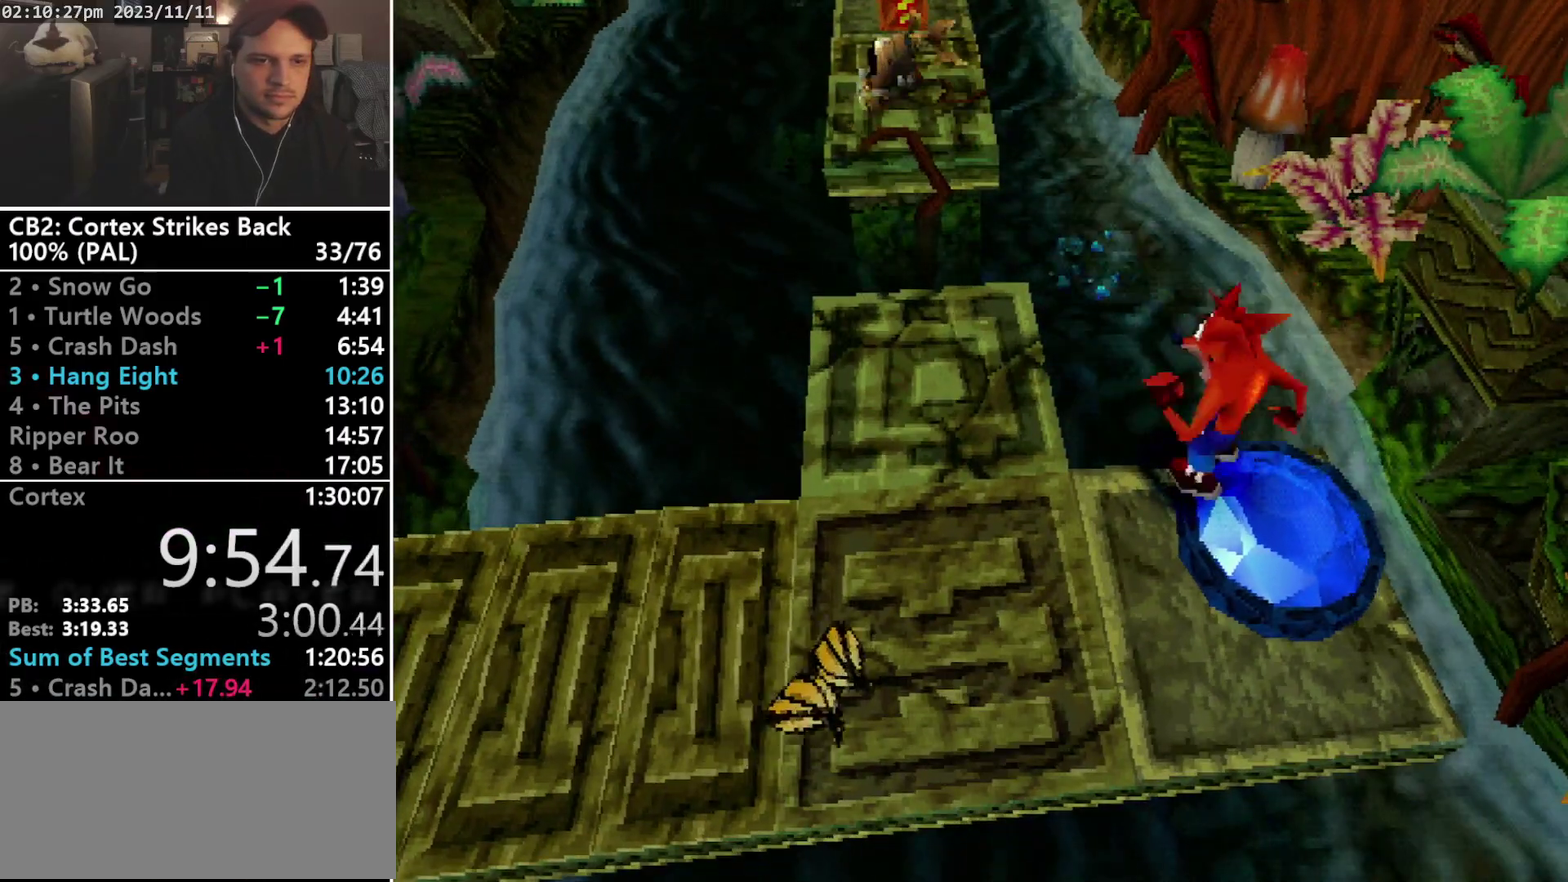
{"buttons": ["DPAD_UP", "DPAD_LEFT"], "events": []}
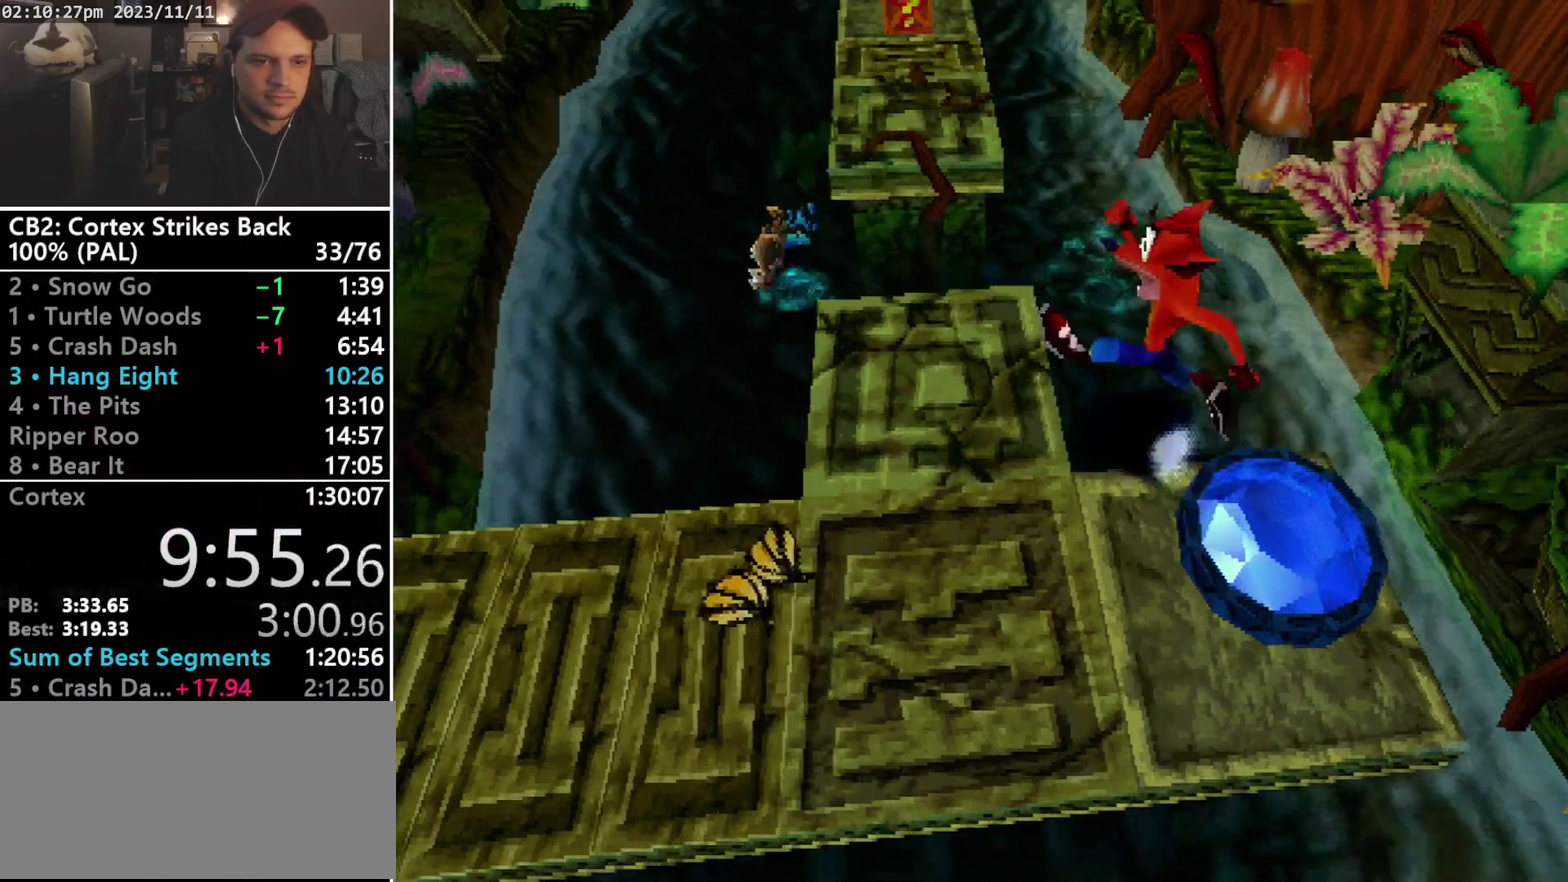
{"buttons": ["CROSS", "R1", "DPAD_UP"], "events": [[300, "DPAD_LEFT", "up"], [433, "R1", "down"], [500, "CROSS", "down"]]}
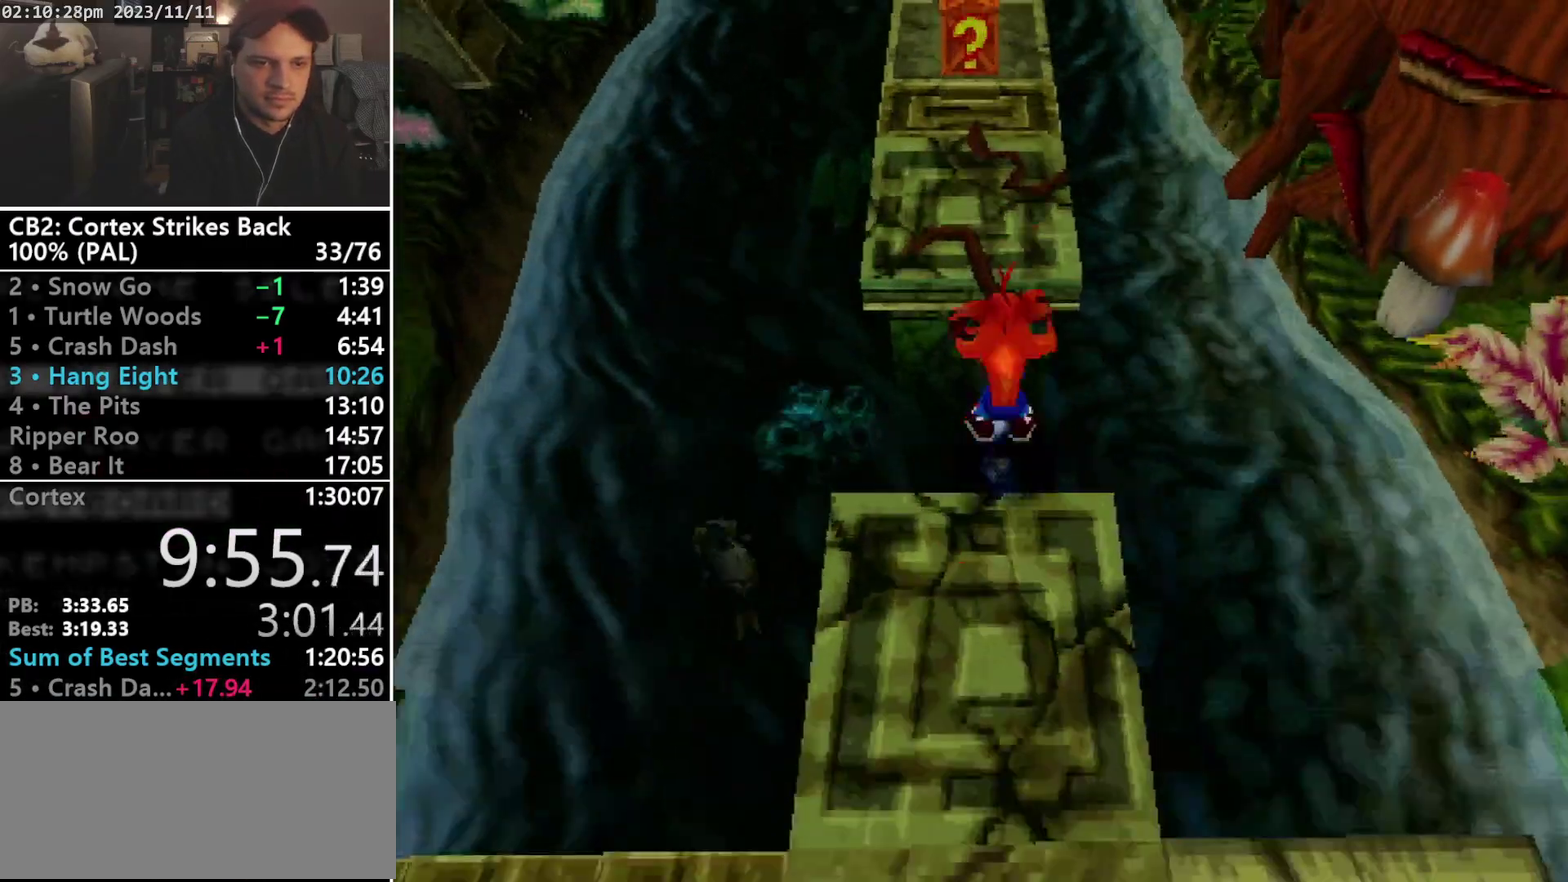
{"buttons": ["DPAD_UP"], "events": [[433, "CROSS", "up"], [433, "R1", "up"]]}
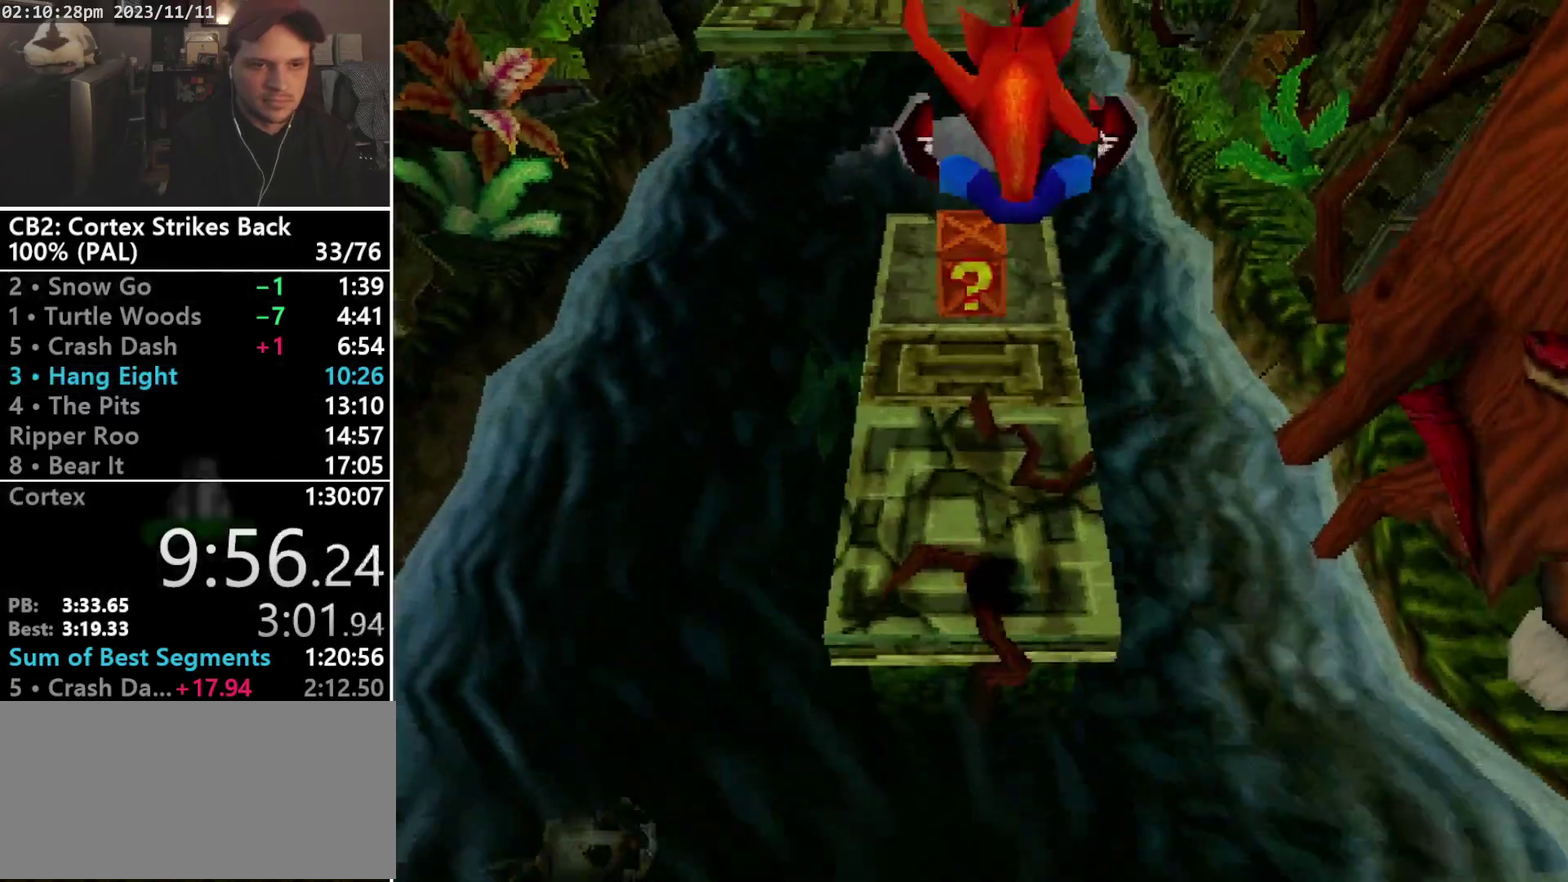
{"buttons": ["SQUARE", "DPAD_UP"], "events": [[500, "SQUARE", "down"]]}
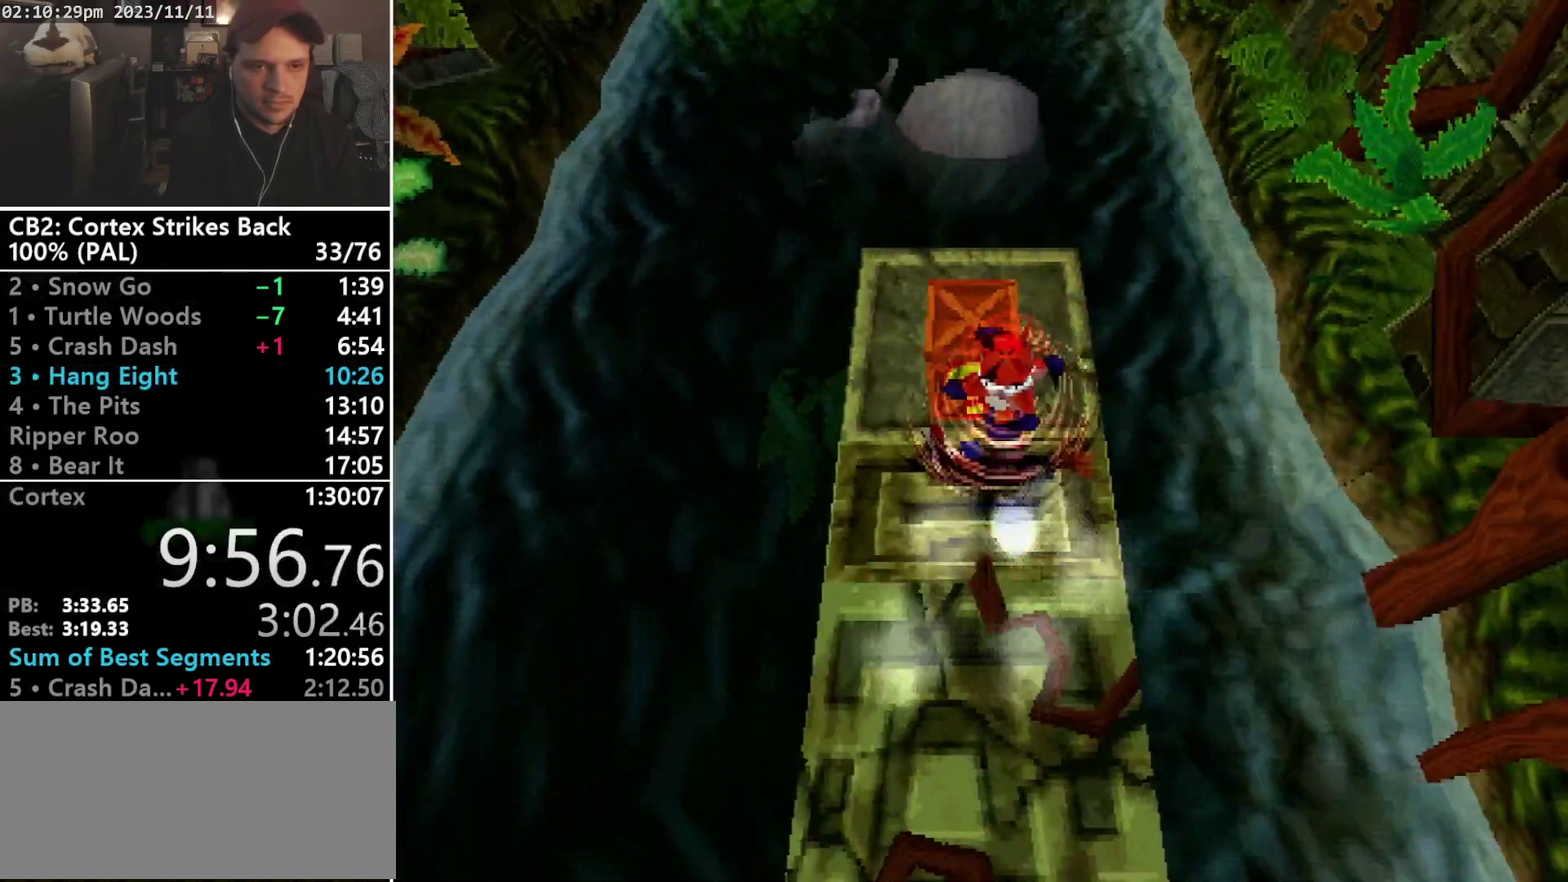
{"buttons": ["CROSS", "DPAD_UP"], "events": [[167, "SQUARE", "up"], [400, "CROSS", "down"]]}
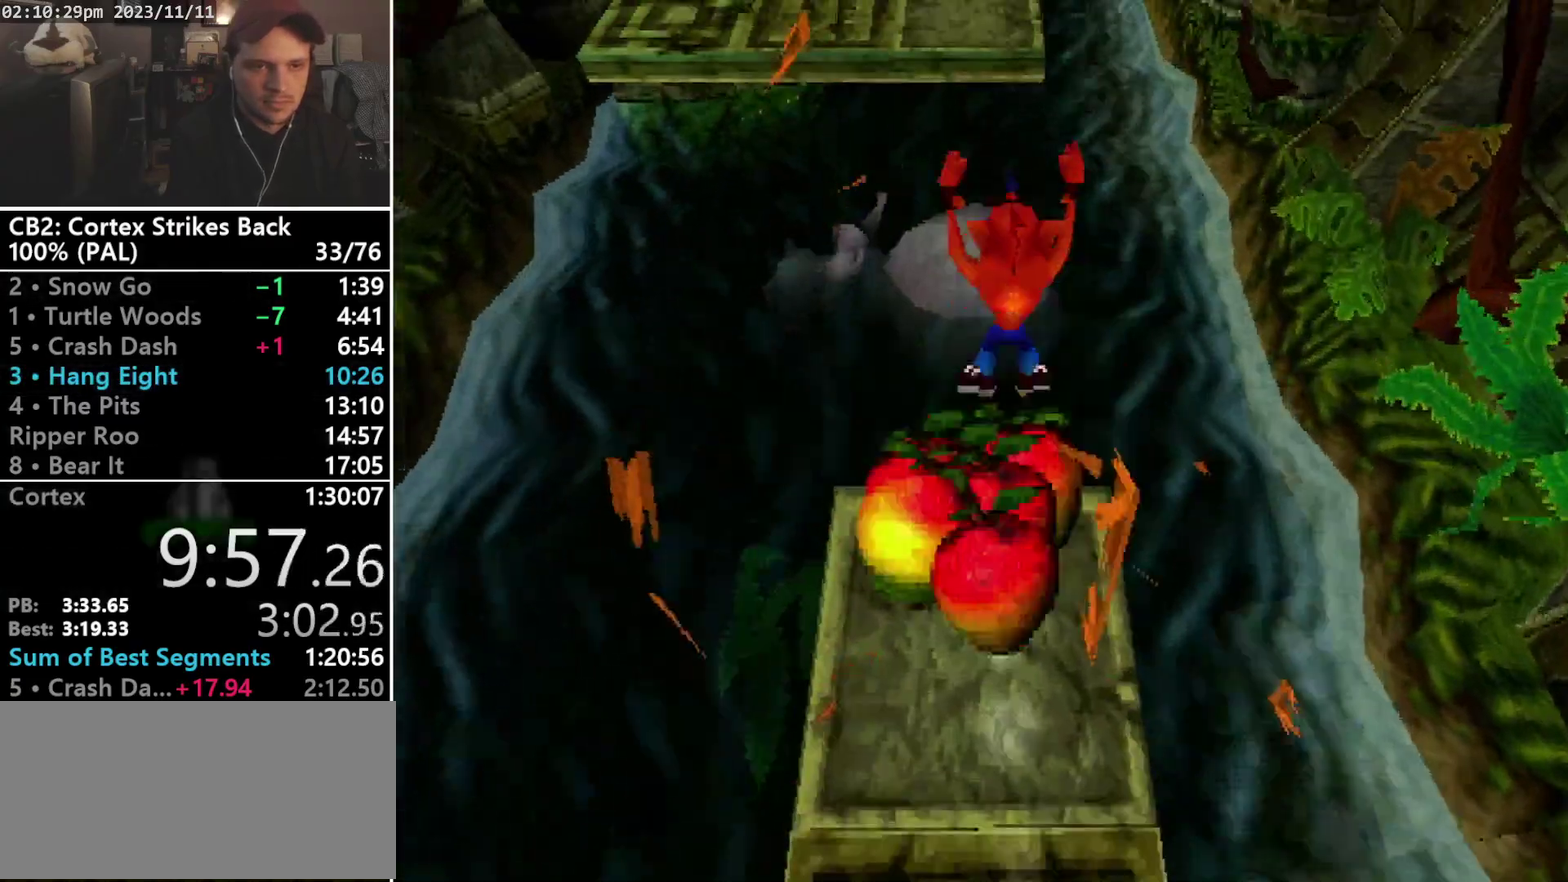
{"buttons": ["DPAD_UP"], "events": [[300, "CROSS", "up"]]}
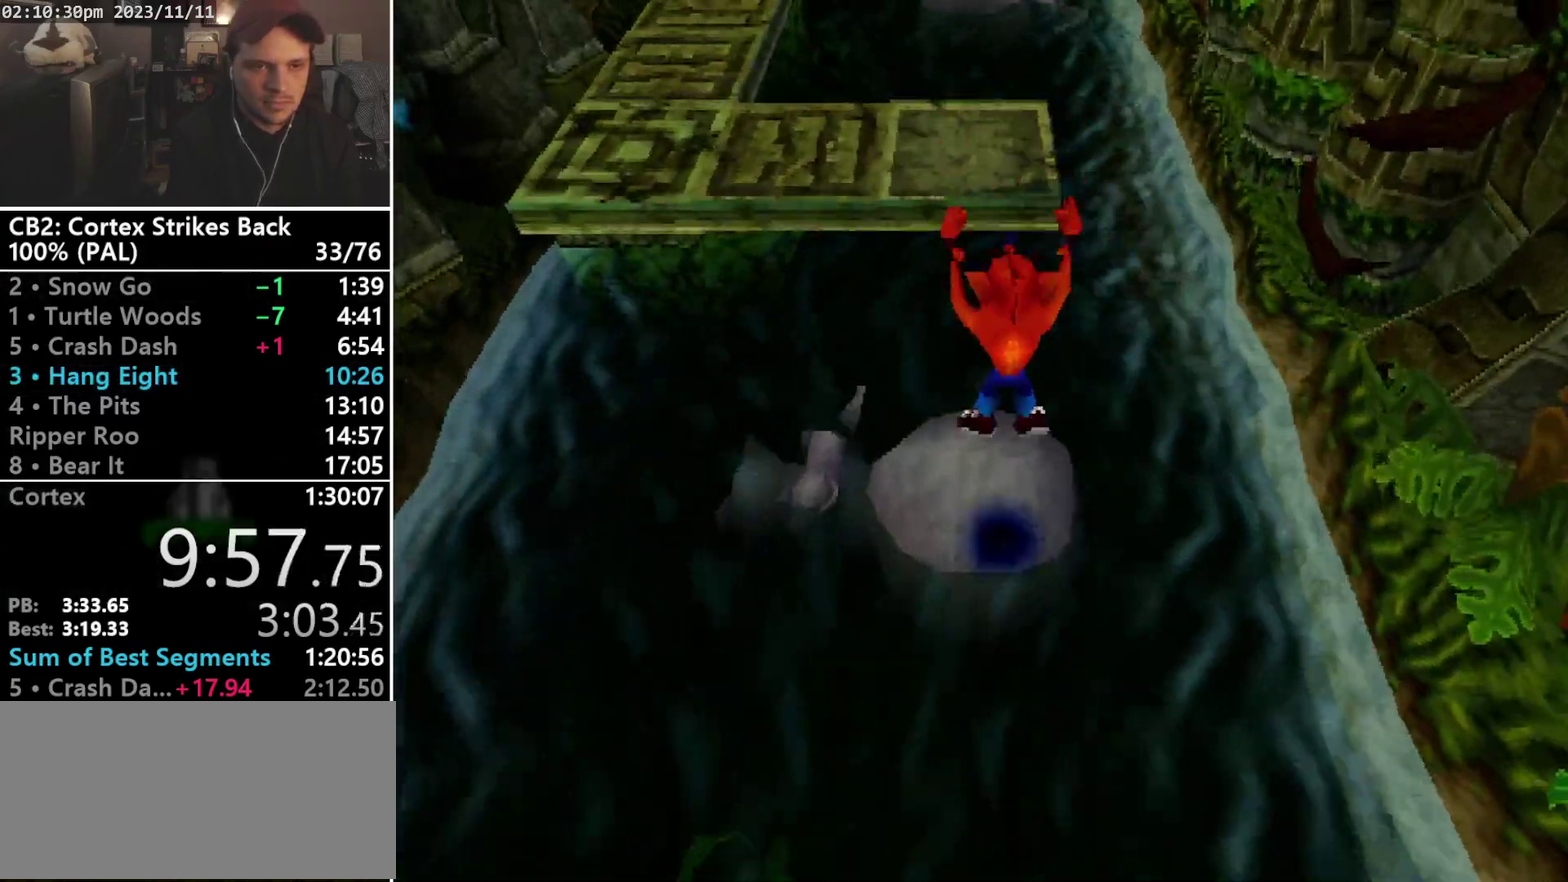
{"buttons": ["CROSS", "R1", "DPAD_UP", "DPAD_LEFT"], "events": [[167, "DPAD_LEFT", "down"], [267, "R1", "down"], [333, "CROSS", "down"]]}
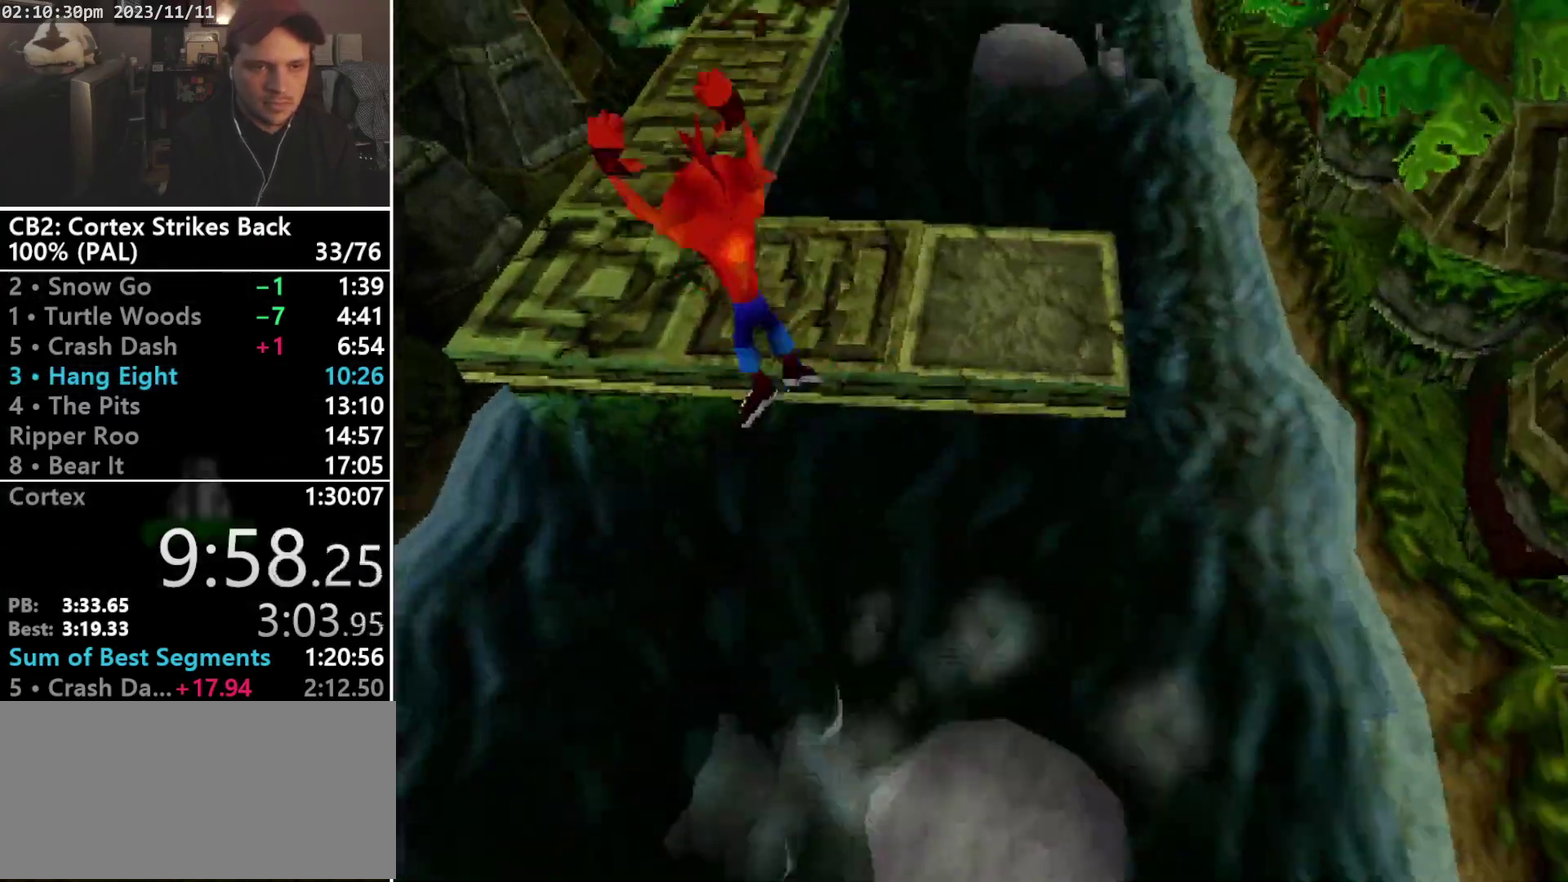
{"buttons": ["DPAD_UP"], "events": [[233, "CROSS", "up"], [267, "R1", "up"], [433, "DPAD_LEFT", "up"]]}
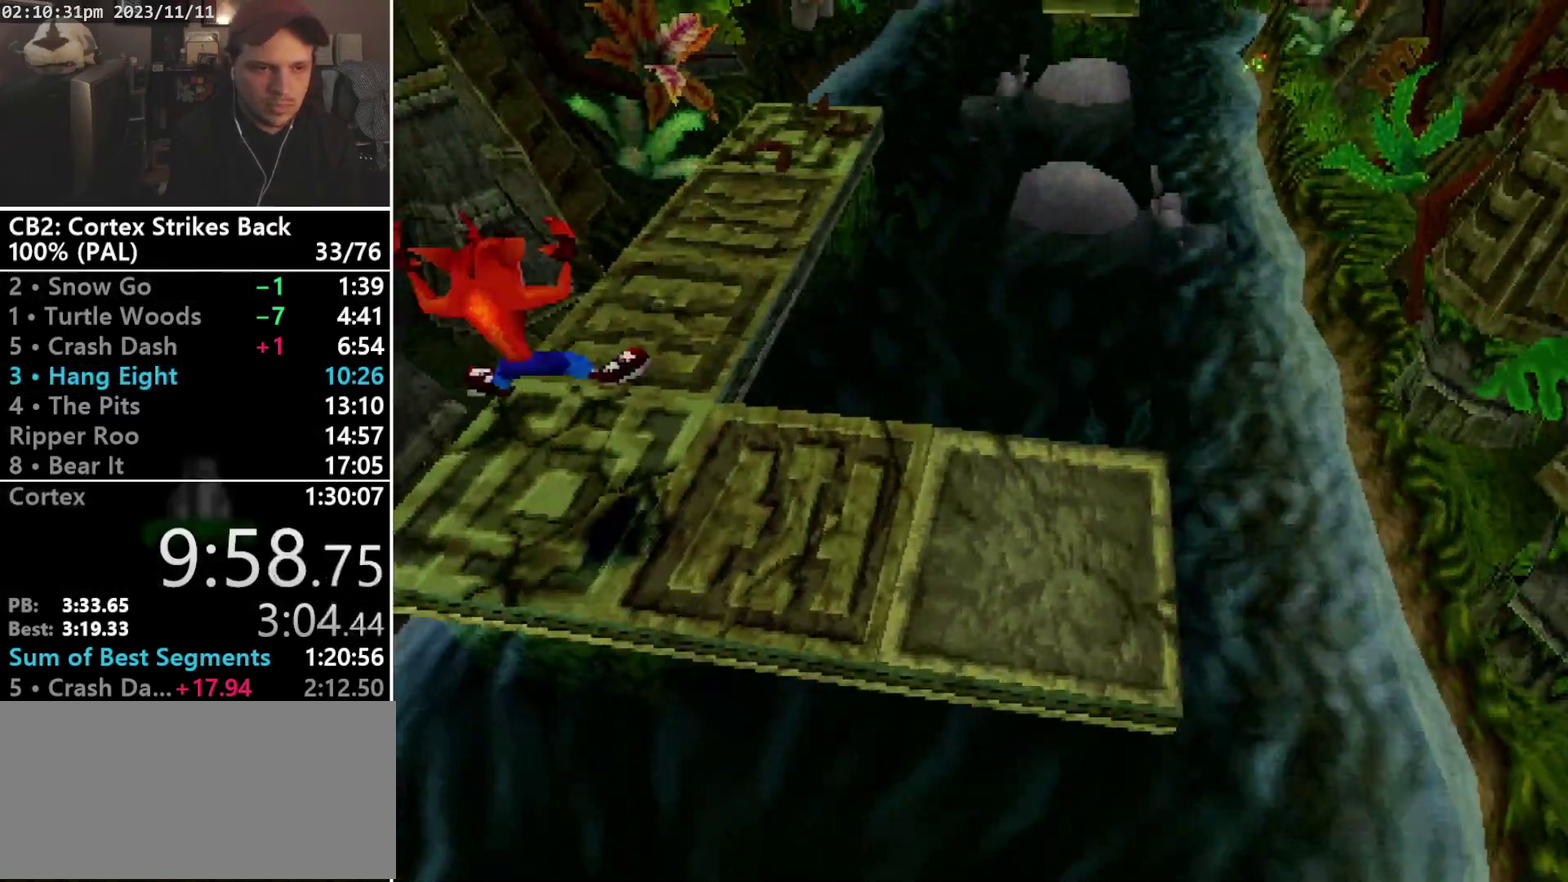
{"buttons": ["SQUARE", "R1"], "events": [[233, "R1", "down"], [400, "DPAD_UP", "up"], [467, "SQUARE", "down"]]}
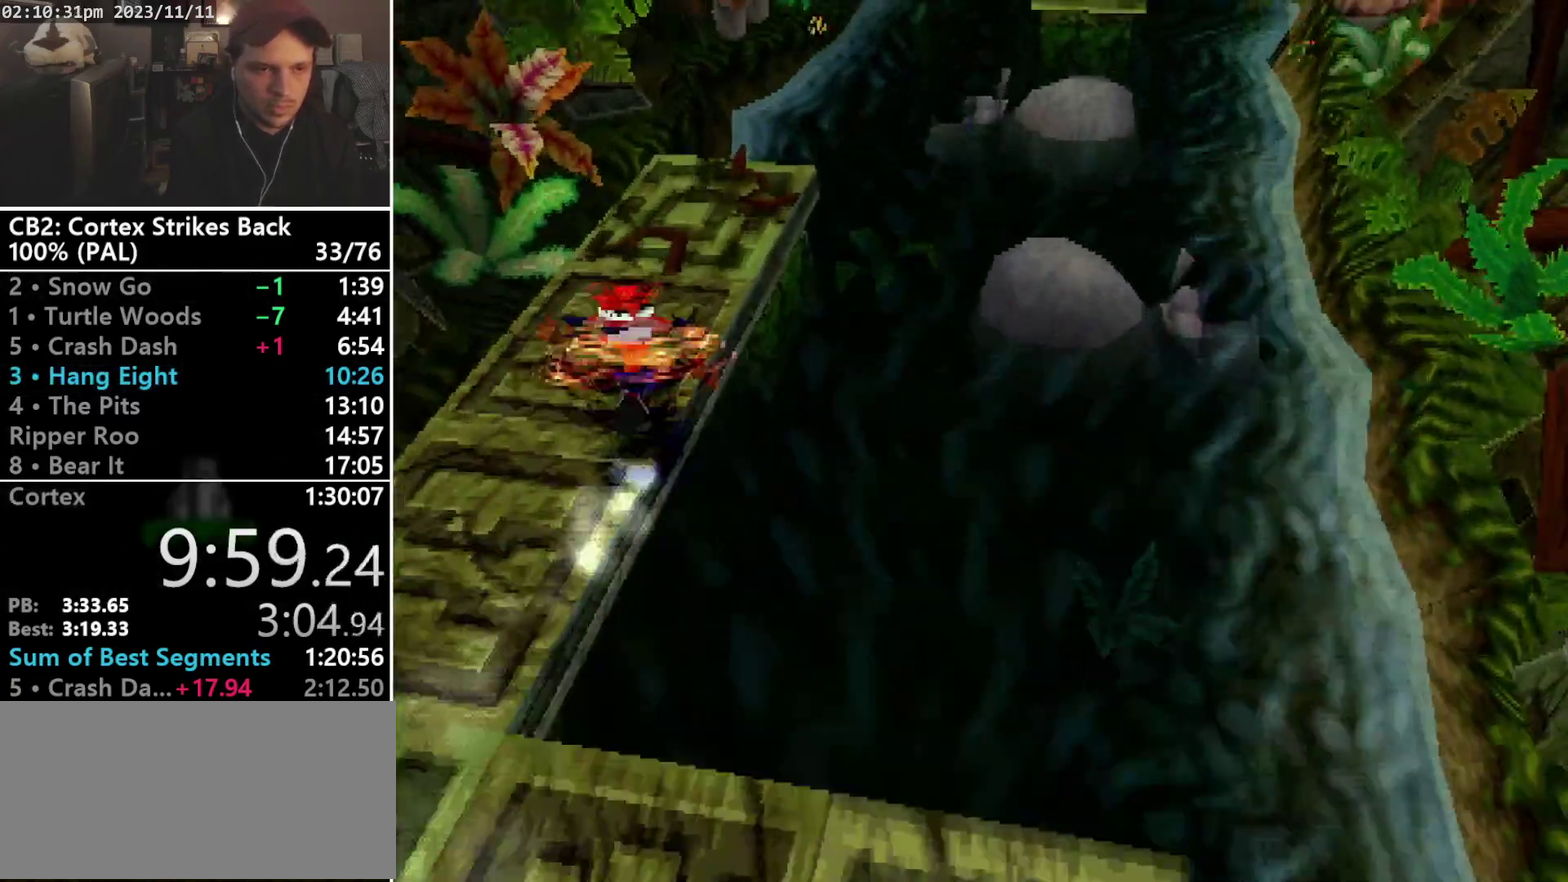
{"buttons": ["R1", "DPAD_UP", "DPAD_RIGHT"], "events": [[267, "DPAD_UP", "down"], [267, "R1", "up"], [267, "SQUARE", "up"], [367, "R1", "down"], [500, "DPAD_RIGHT", "down"]]}
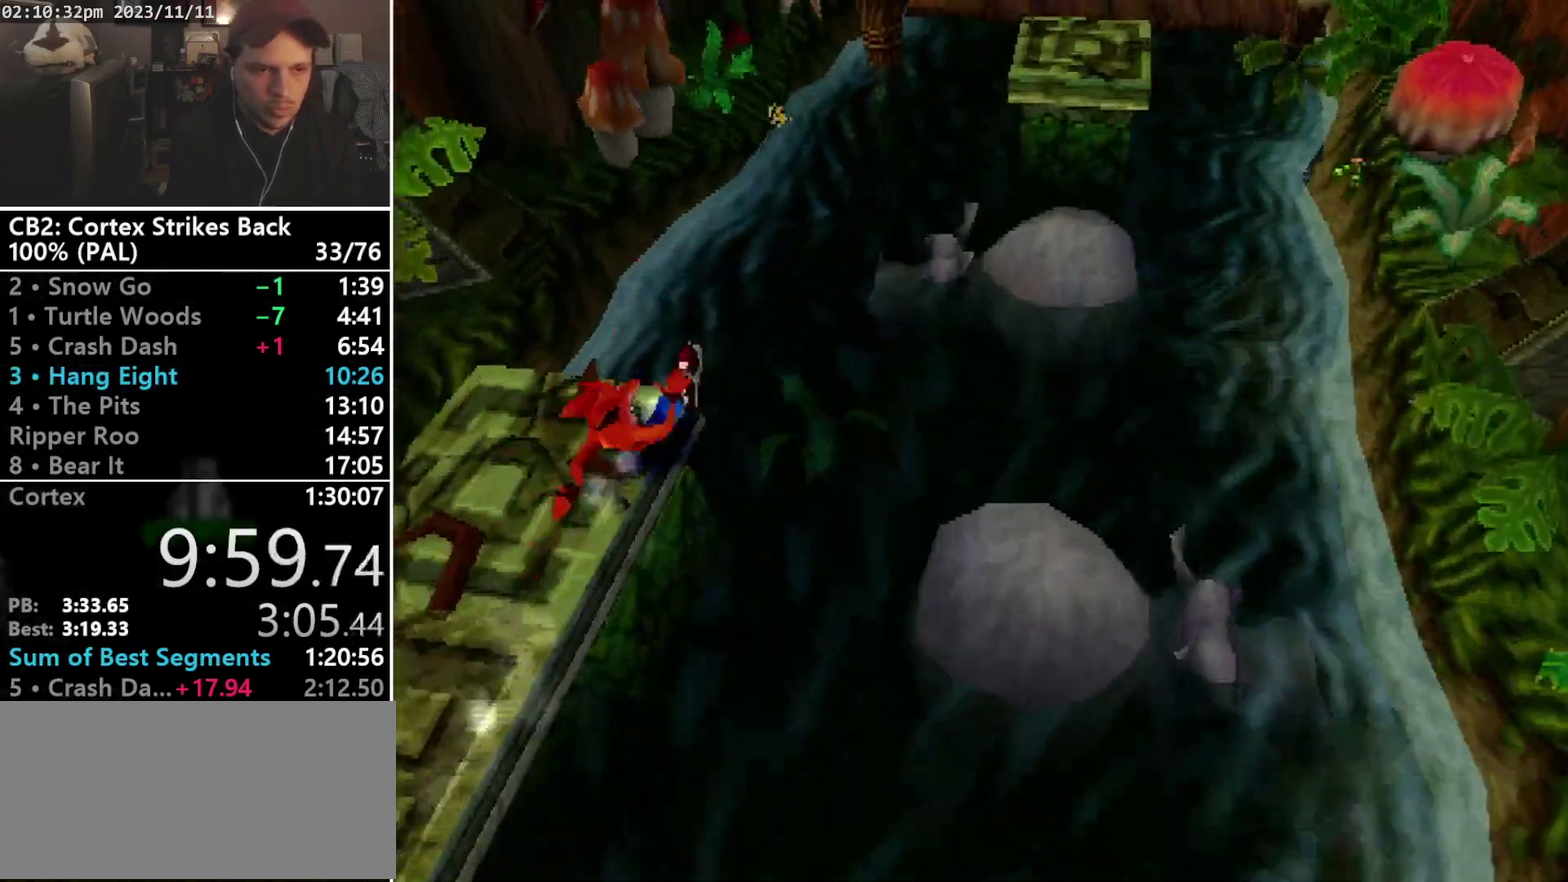
{"buttons": ["DPAD_UP", "DPAD_RIGHT"], "events": [[33, "CROSS", "down"], [233, "CROSS", "up"], [233, "R1", "up"]]}
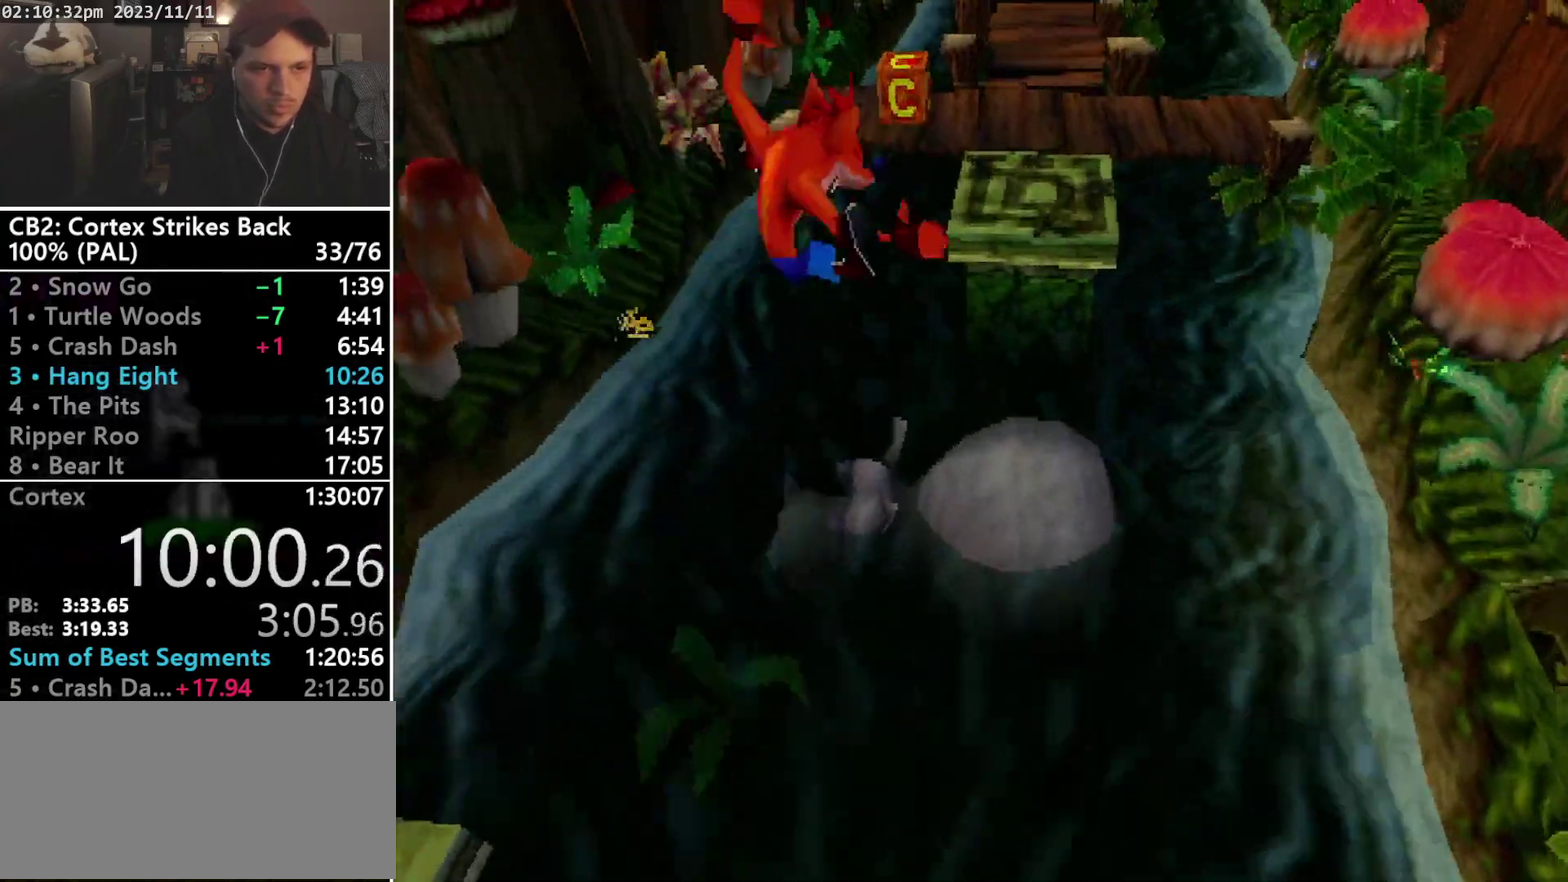
{"buttons": ["CROSS", "DPAD_UP"], "events": [[267, "DPAD_RIGHT", "up"], [433, "CROSS", "down"]]}
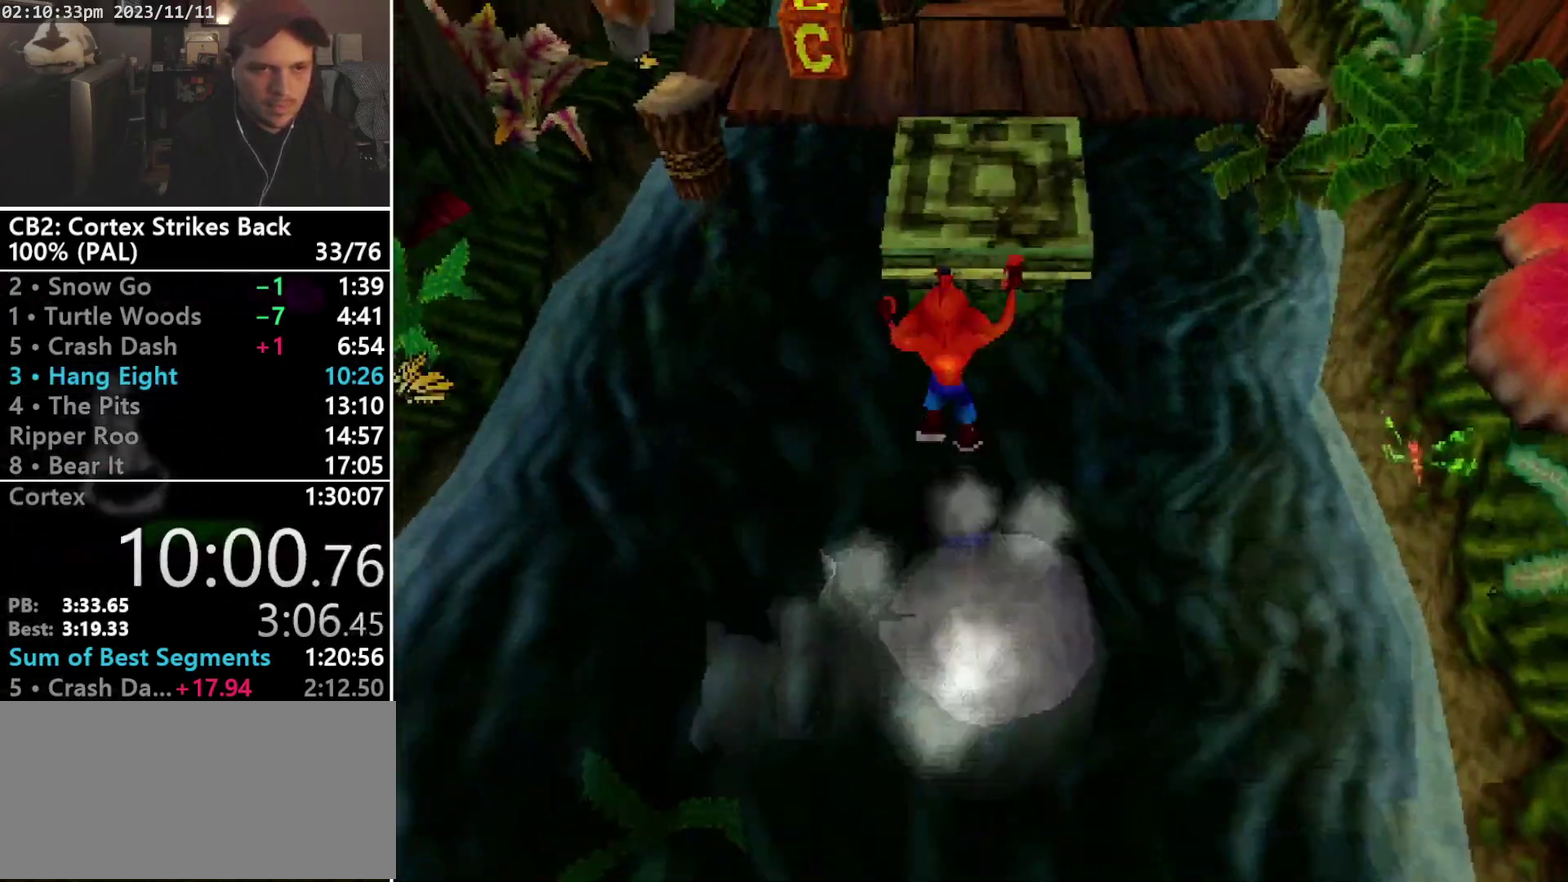
{"buttons": ["DPAD_UP"], "events": [[400, "CROSS", "up"]]}
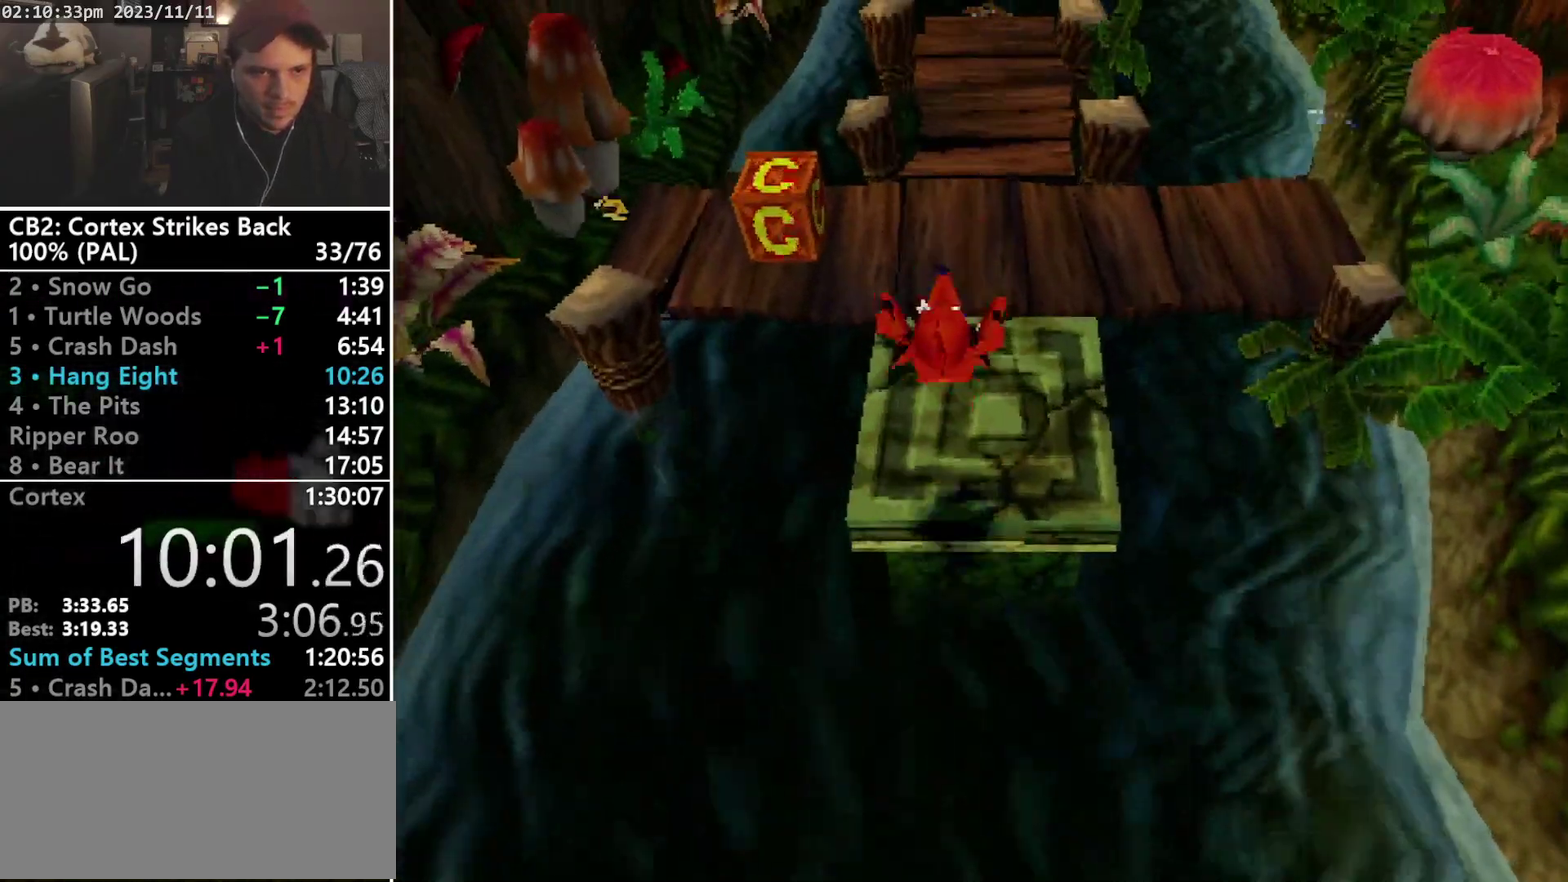
{"buttons": ["SQUARE", "DPAD_UP", "DPAD_LEFT"], "events": [[333, "DPAD_LEFT", "down"], [333, "SQUARE", "down"]]}
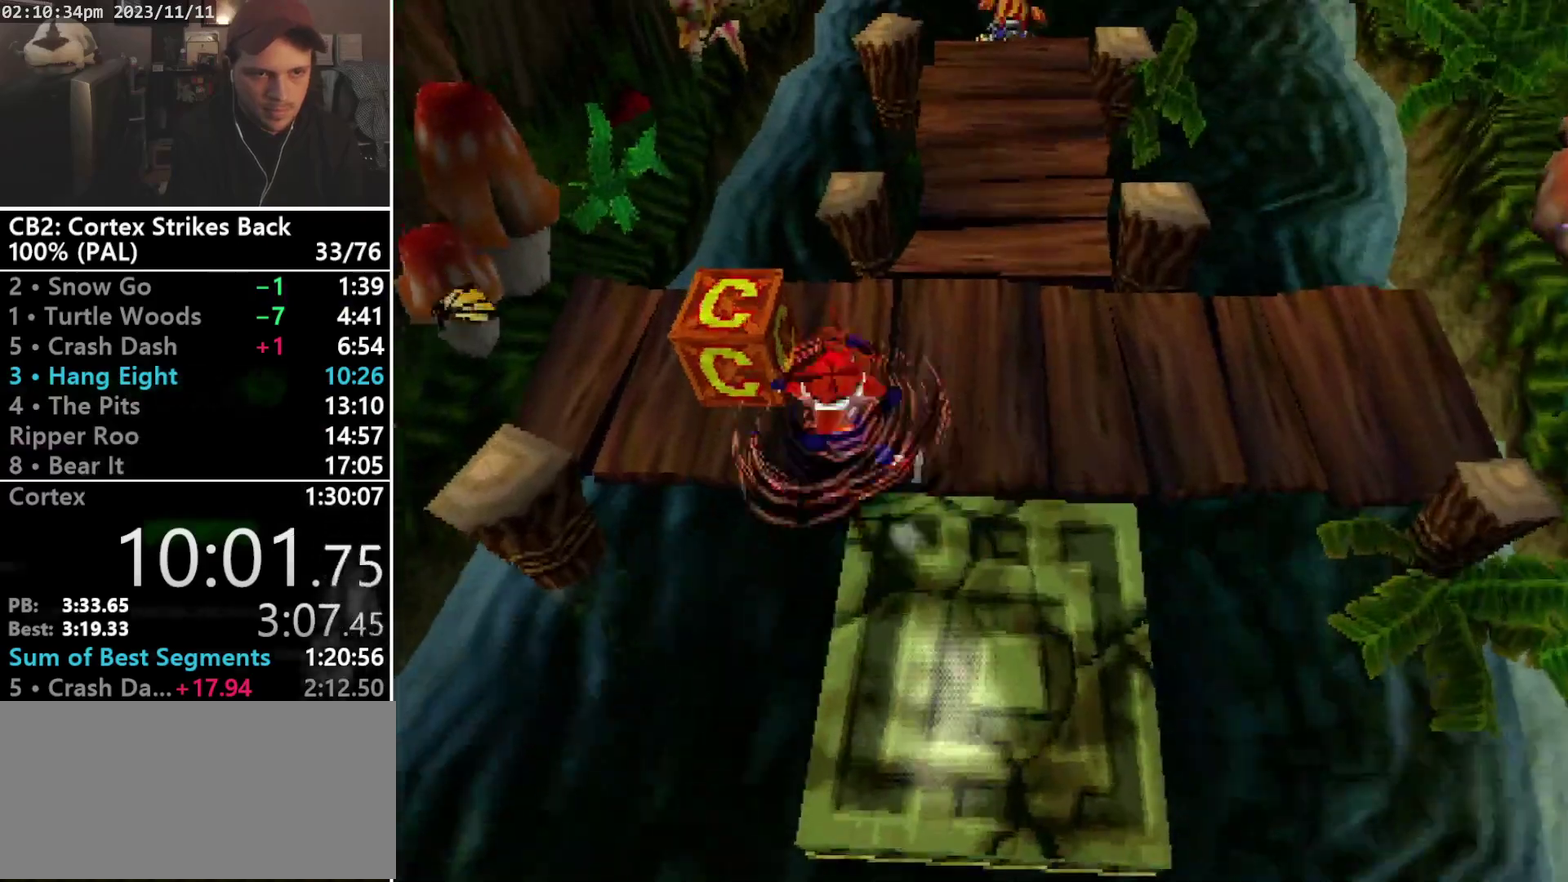
{"buttons": ["DPAD_UP", "DPAD_RIGHT"], "events": [[33, "SQUARE", "up"], [167, "DPAD_LEFT", "up"], [167, "DPAD_RIGHT", "down"], [233, "CROSS", "down"], [367, "CROSS", "up"]]}
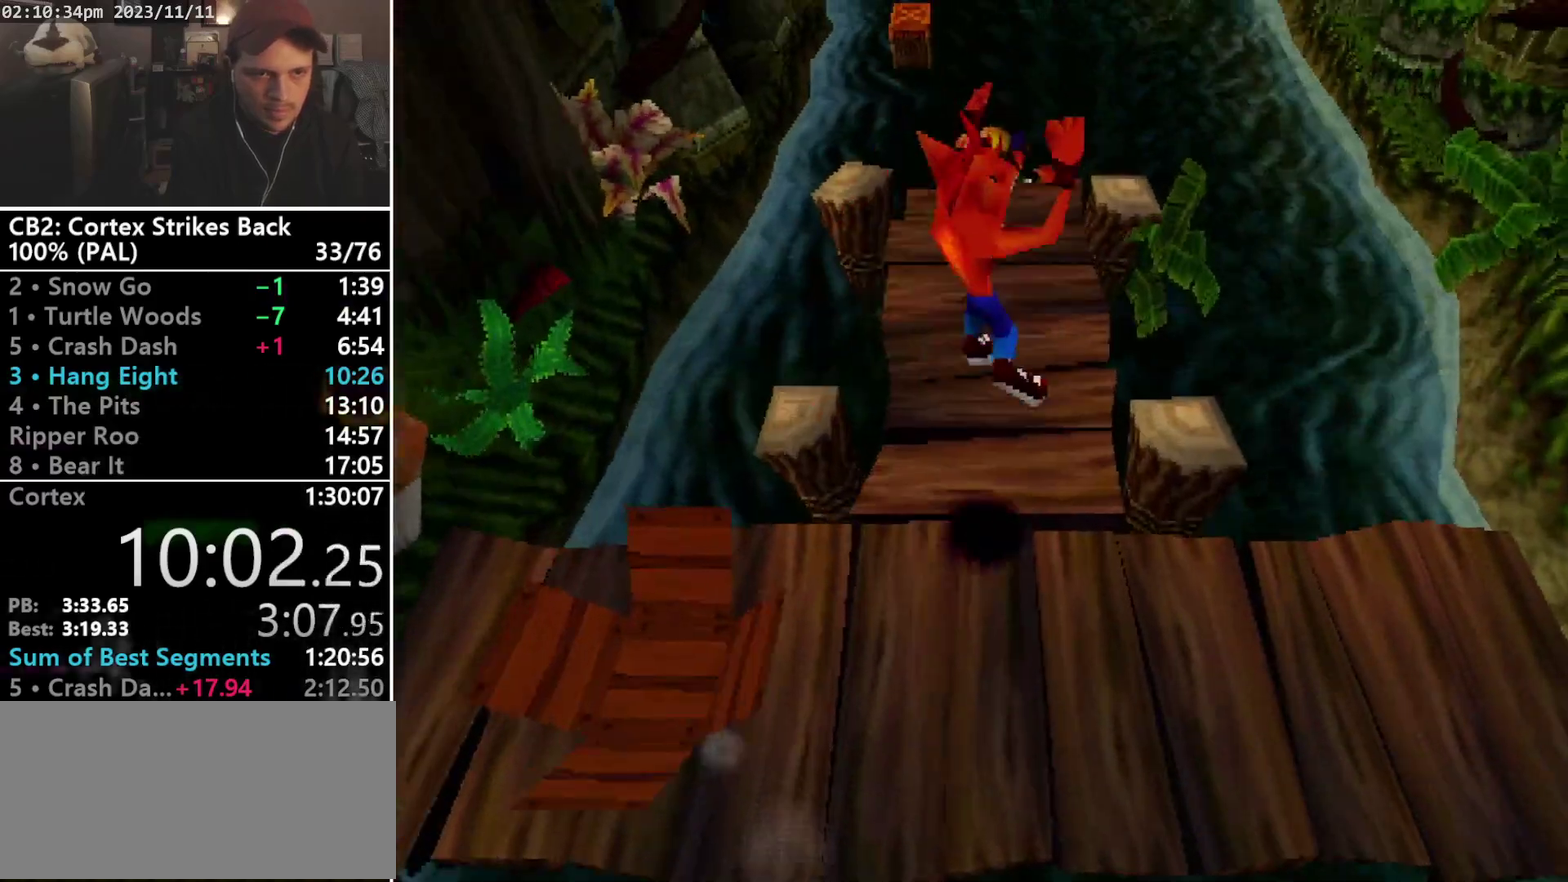
{"buttons": ["R1", "DPAD_UP"], "events": [[33, "DPAD_RIGHT", "up"], [433, "R1", "down"]]}
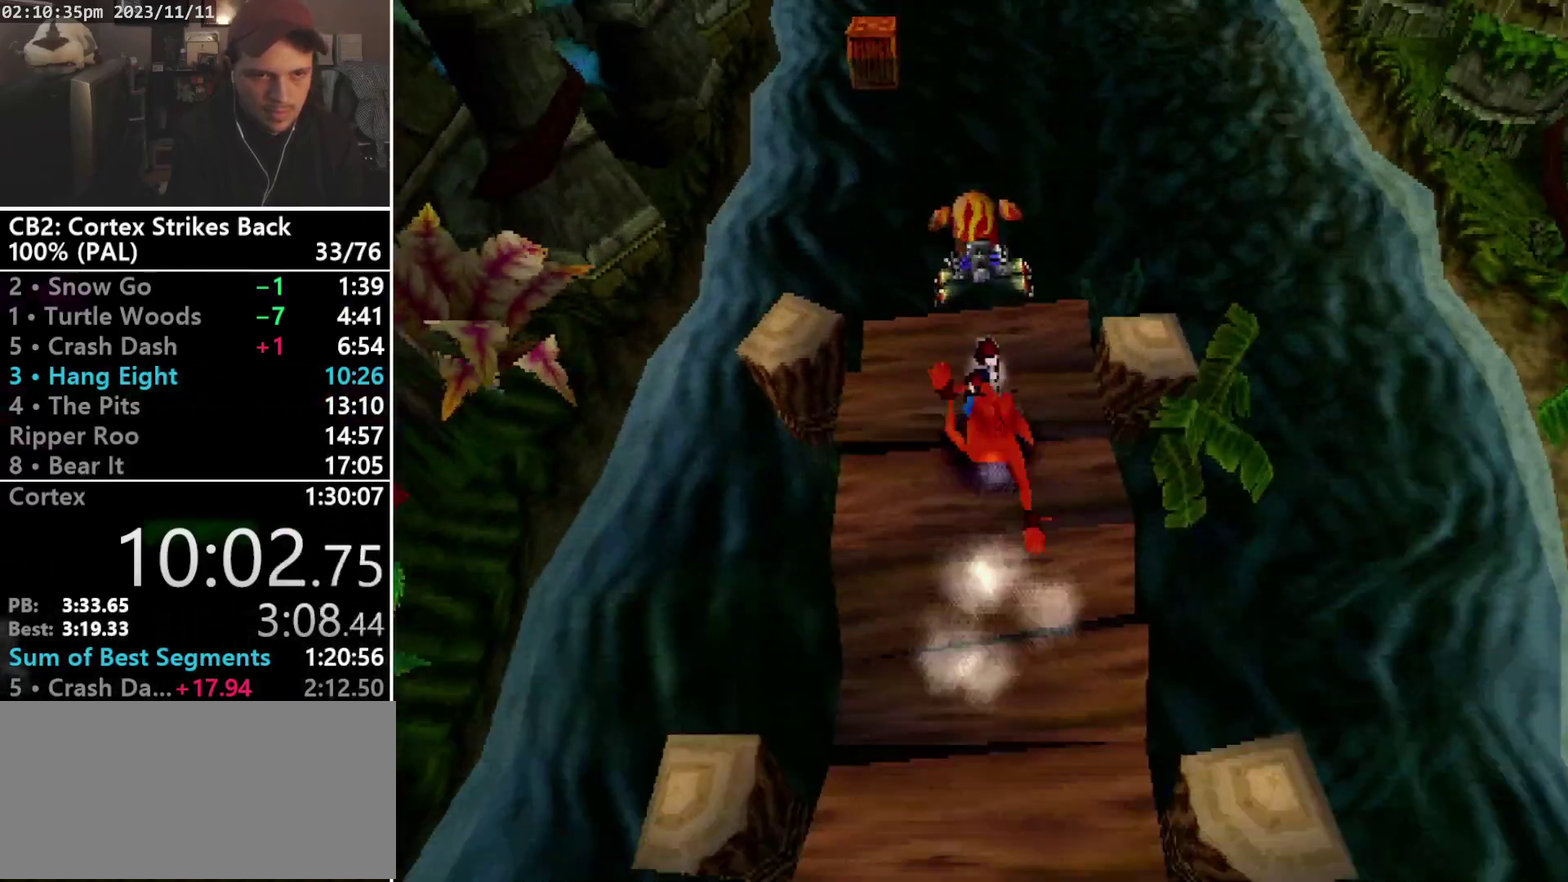
{"buttons": ["DPAD_UP", "DPAD_LEFT"], "events": [[67, "DPAD_UP", "up"], [200, "SQUARE", "down"], [433, "DPAD_UP", "down"], [467, "DPAD_LEFT", "down"], [467, "R1", "up"], [467, "SQUARE", "up"]]}